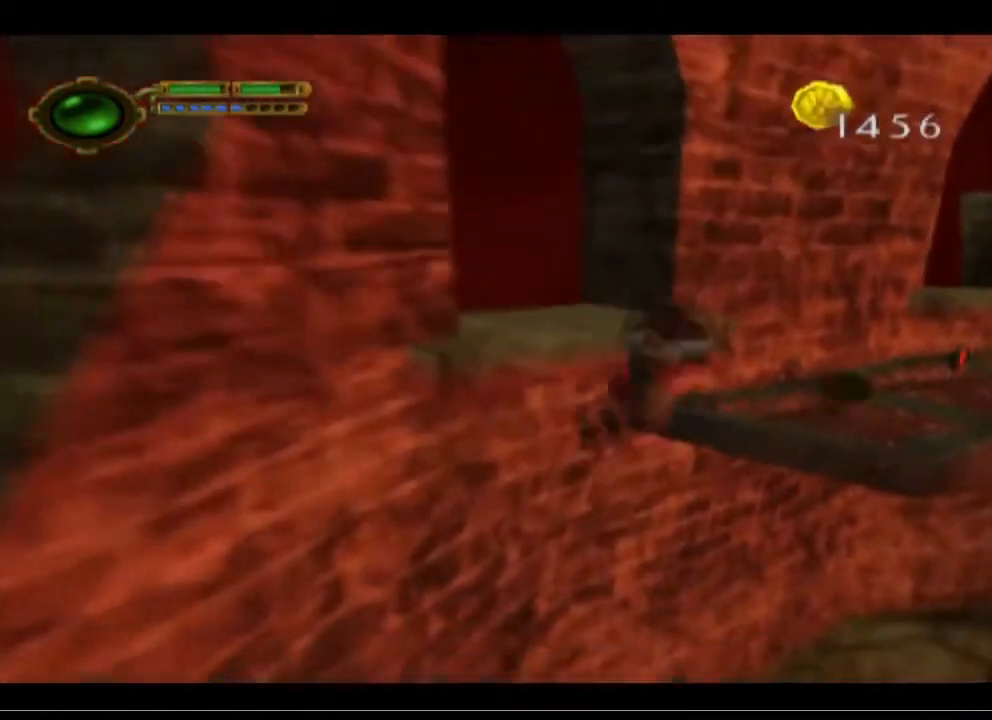
Gameplay with a controller (PlayStation layout); each line is a JSON object with the inputs held at the frame after it. "events" lists button and stick changes between this image and that frame as [ms after this image, input, new state], when the widget could be followed in between. Not read: right_stick.
{"buttons": [], "left_stick": "up-right", "events": [[500, "CROSS", "up"]]}
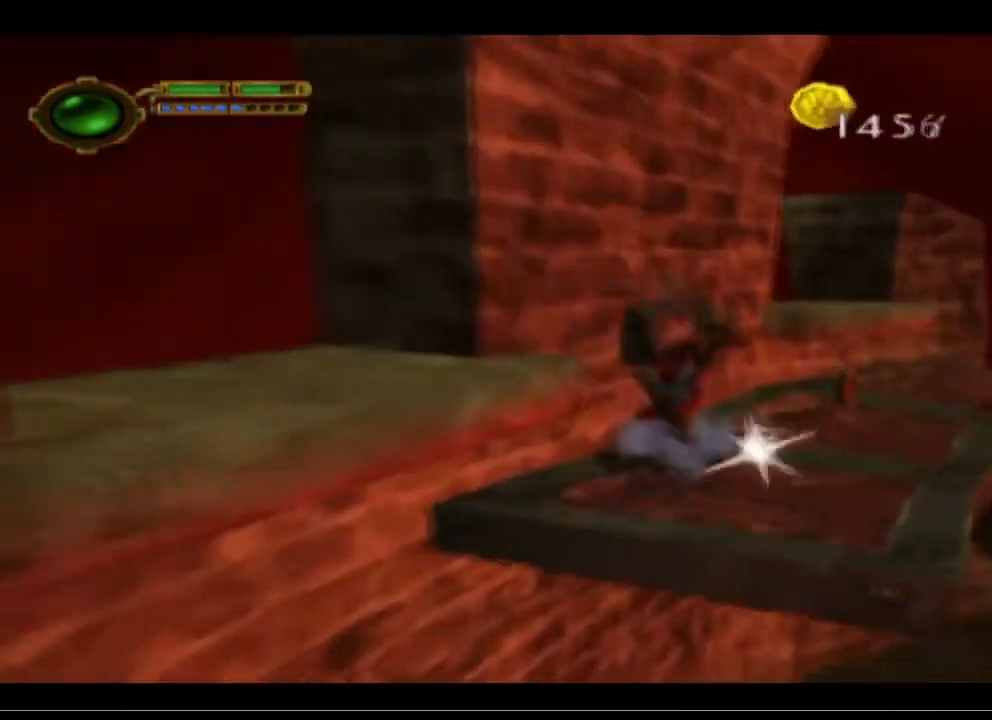
{"buttons": [], "left_stick": "up-right", "events": []}
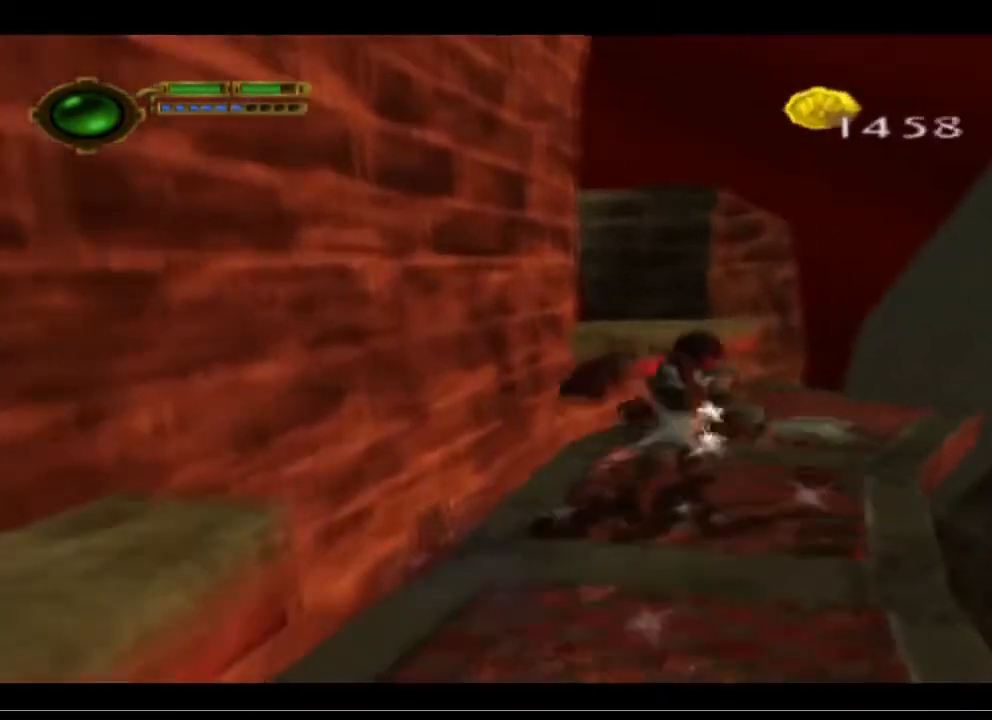
{"buttons": [], "left_stick": "up-left", "events": [[167, "left_stick", "up"], [433, "left_stick", "up-left"]]}
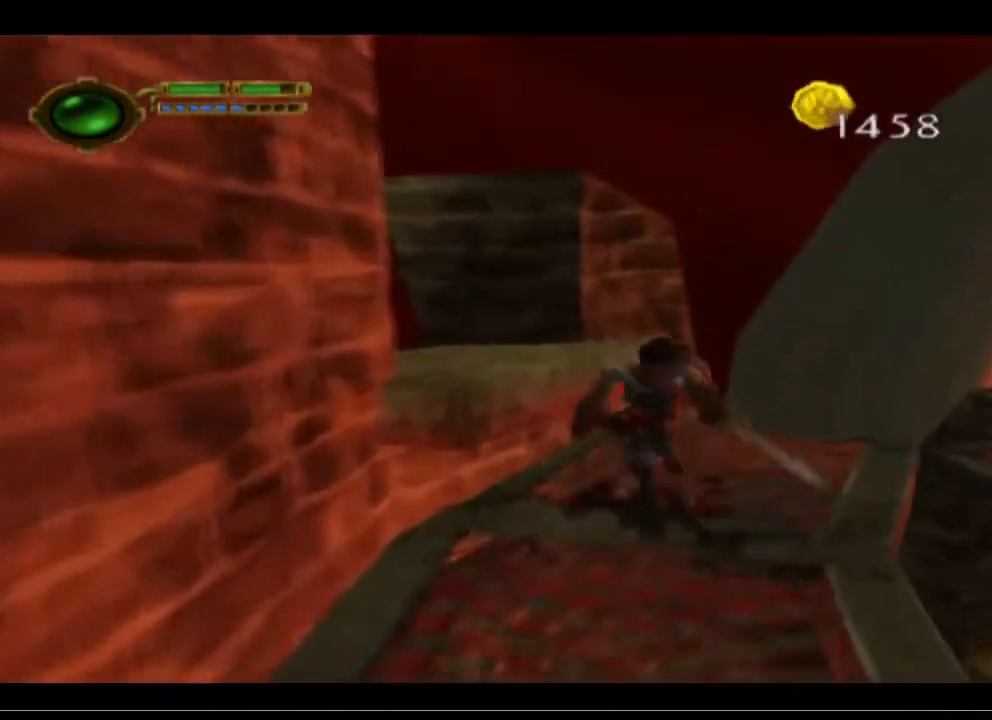
{"buttons": [], "left_stick": "left", "events": [[67, "CROSS", "down"], [267, "left_stick", "left"], [333, "CROSS", "up"]]}
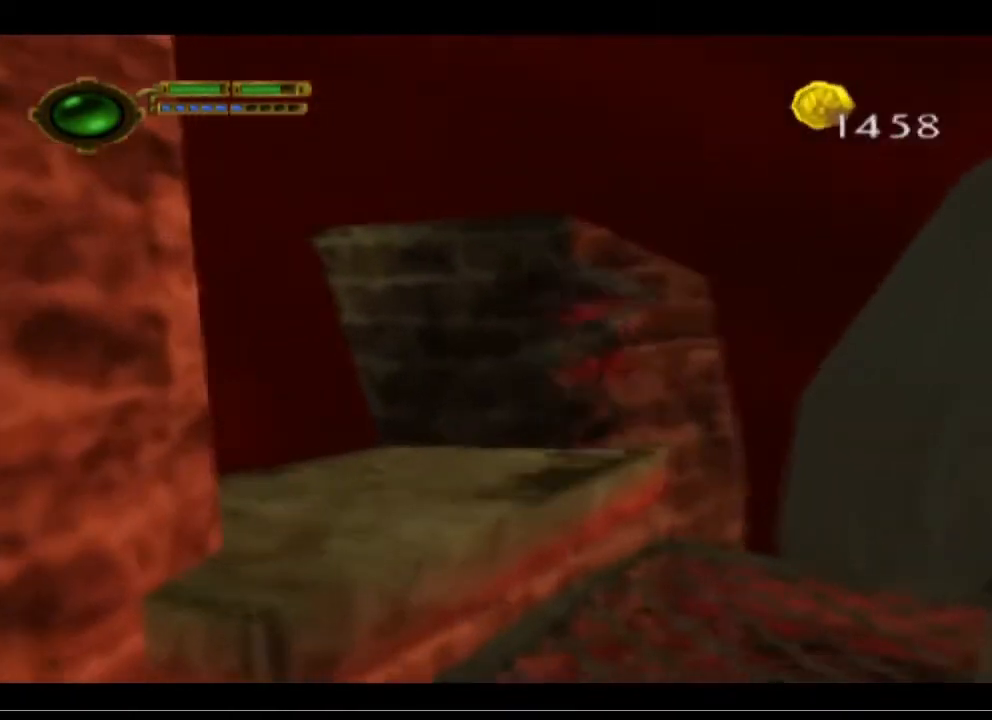
{"buttons": [], "left_stick": "down", "events": [[133, "left_stick", "center"], [500, "left_stick", "down"]]}
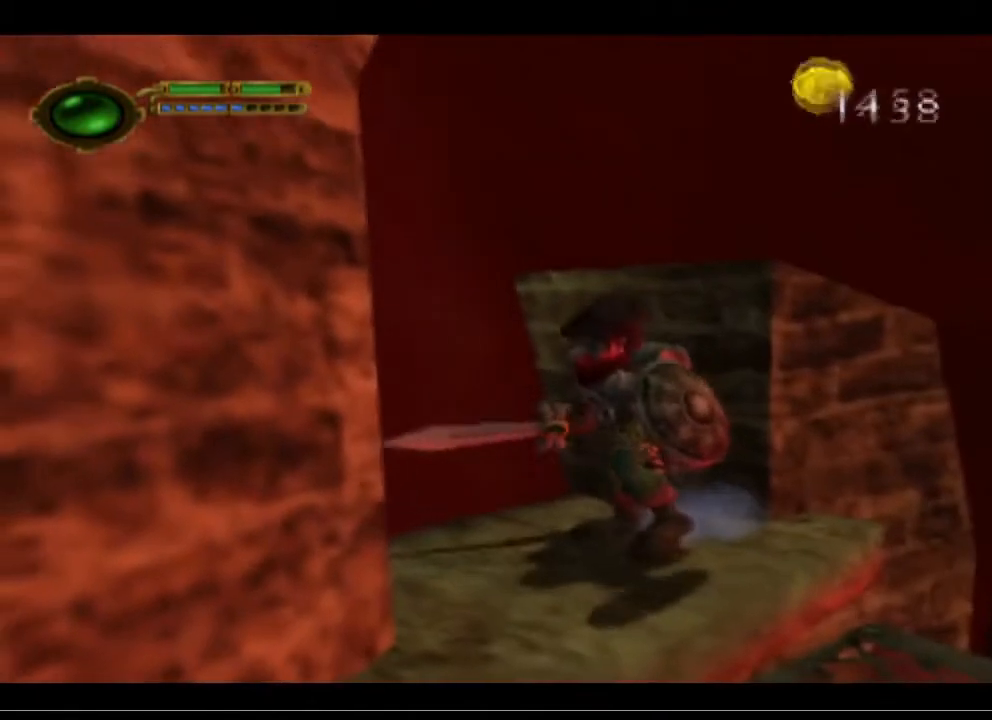
{"buttons": ["L1"], "left_stick": "center", "events": [[167, "left_stick", "center"], [300, "L1", "down"]]}
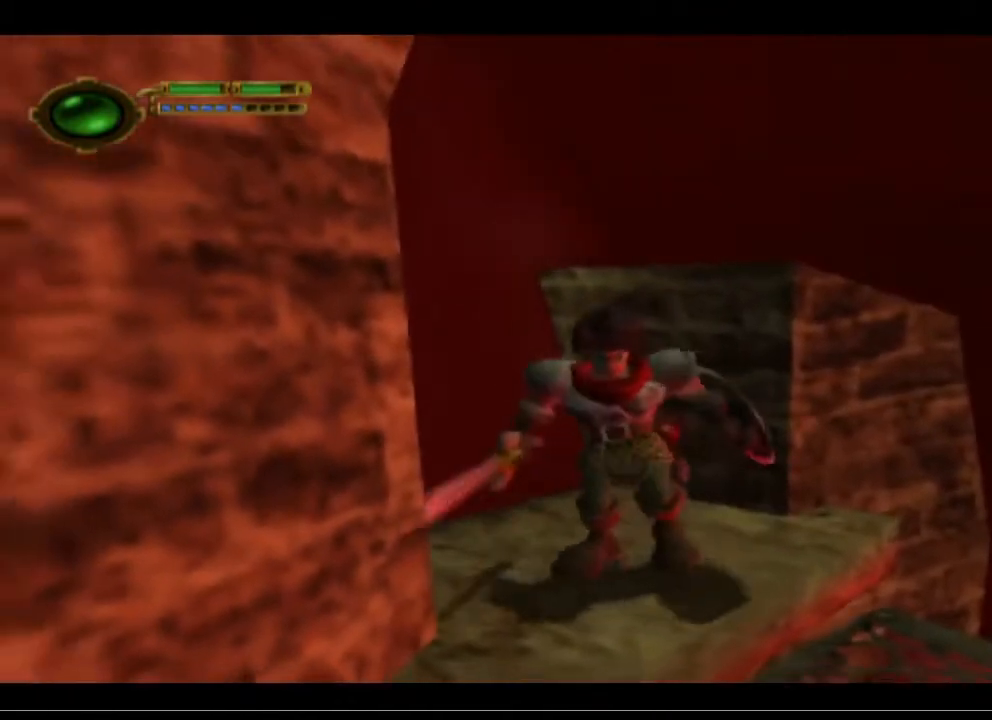
{"buttons": [], "left_stick": "center", "events": [[200, "L1", "up"]]}
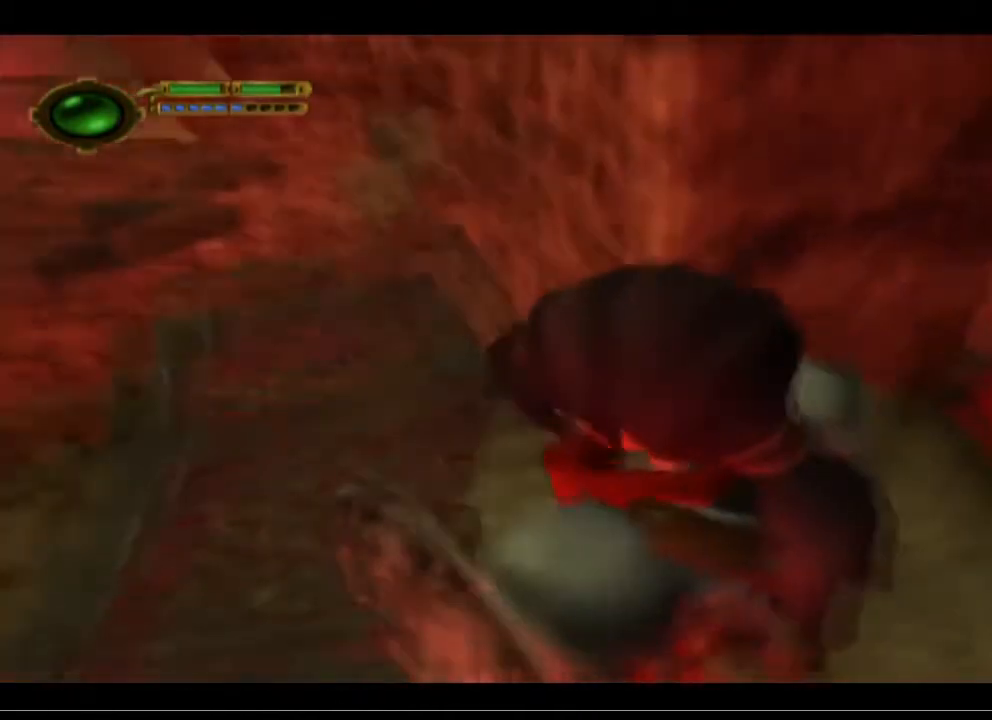
{"buttons": [], "left_stick": "center", "events": []}
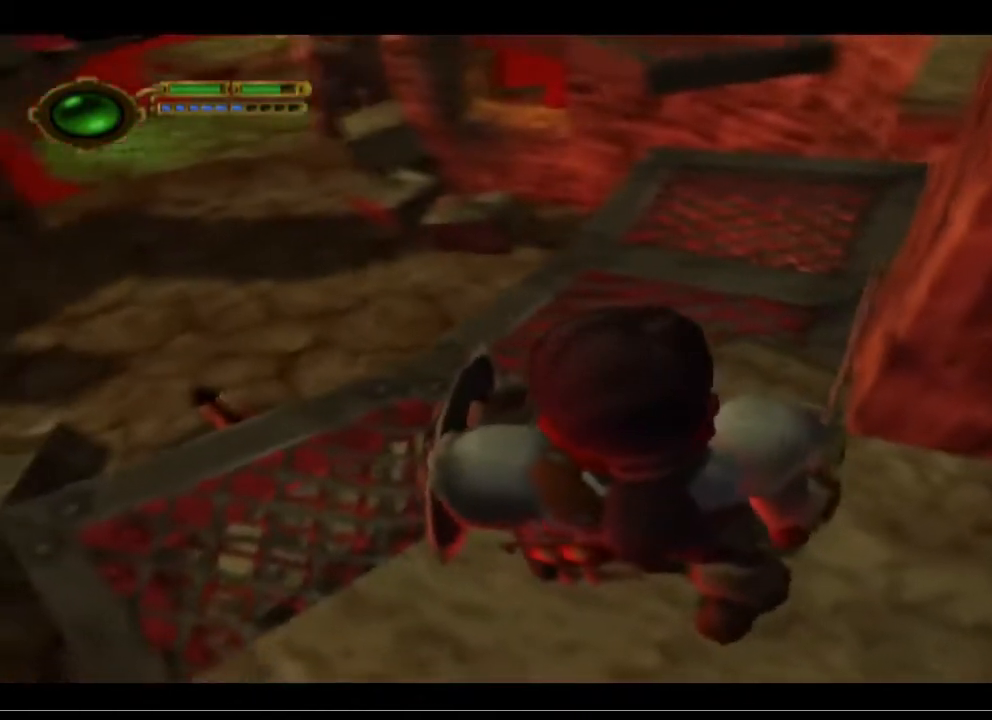
{"buttons": [], "left_stick": "up", "events": [[167, "left_stick", "up"]]}
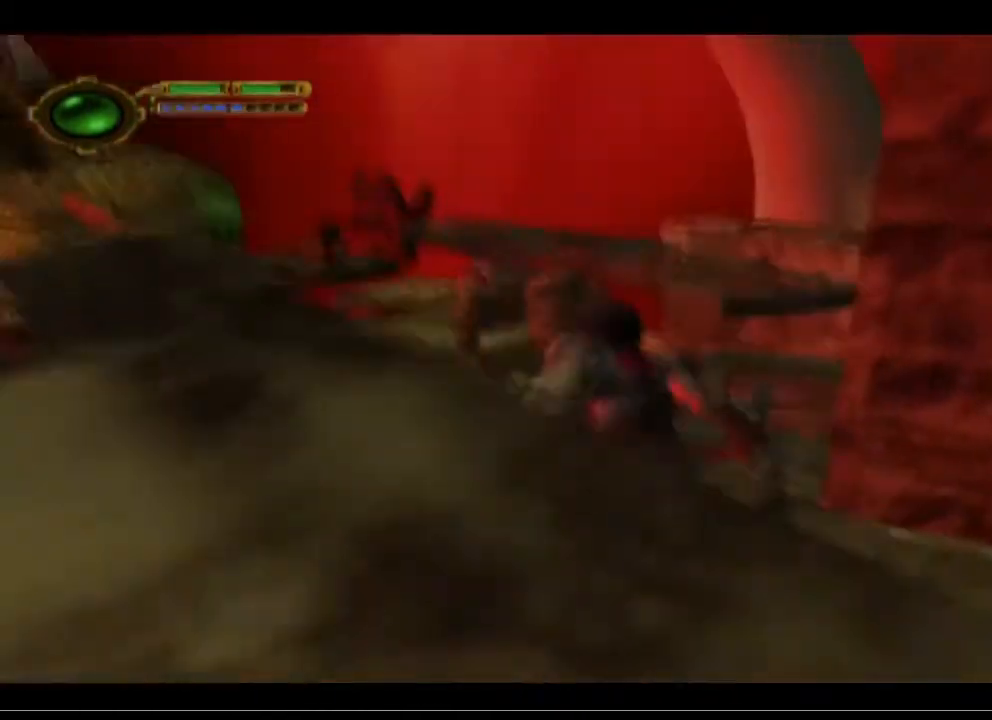
{"buttons": [], "left_stick": "up-right", "events": [[167, "left_stick", "up-right"]]}
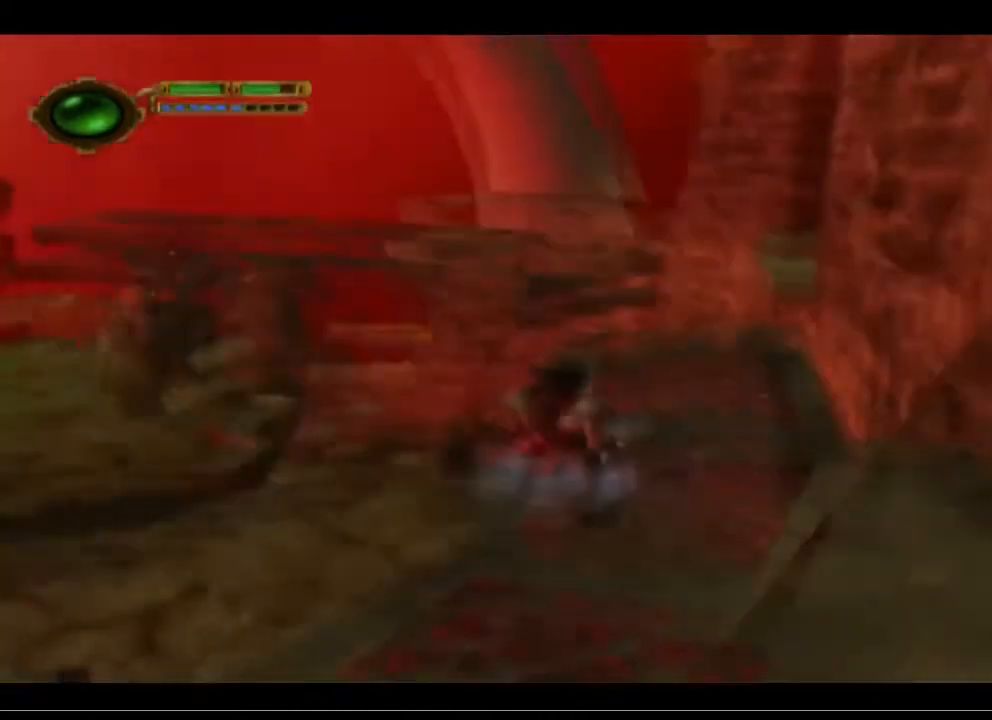
{"buttons": [], "left_stick": "up-right", "events": []}
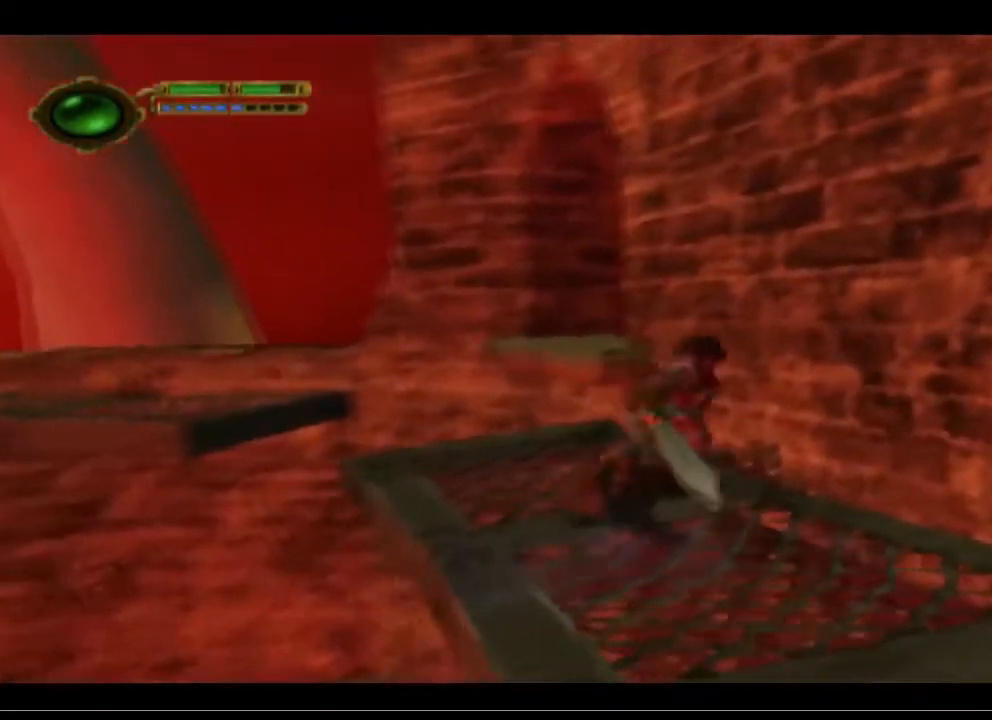
{"buttons": ["CROSS"], "left_stick": "up-left", "events": [[33, "left_stick", "up-left"], [500, "CROSS", "down"]]}
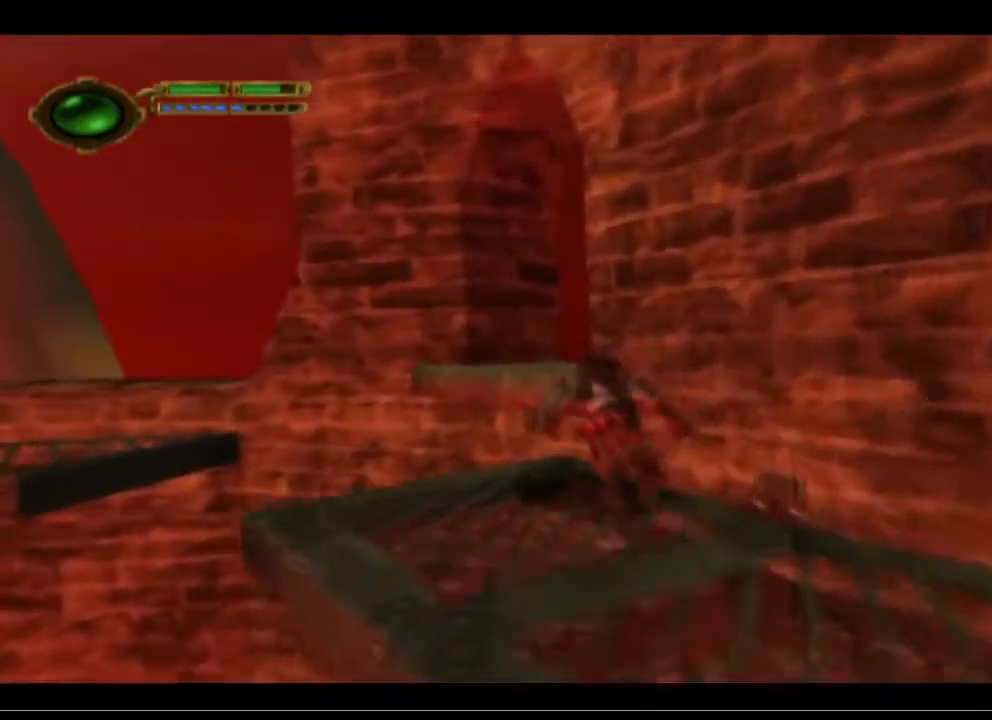
{"buttons": [], "left_stick": "up", "events": [[167, "left_stick", "up"], [267, "CROSS", "up"]]}
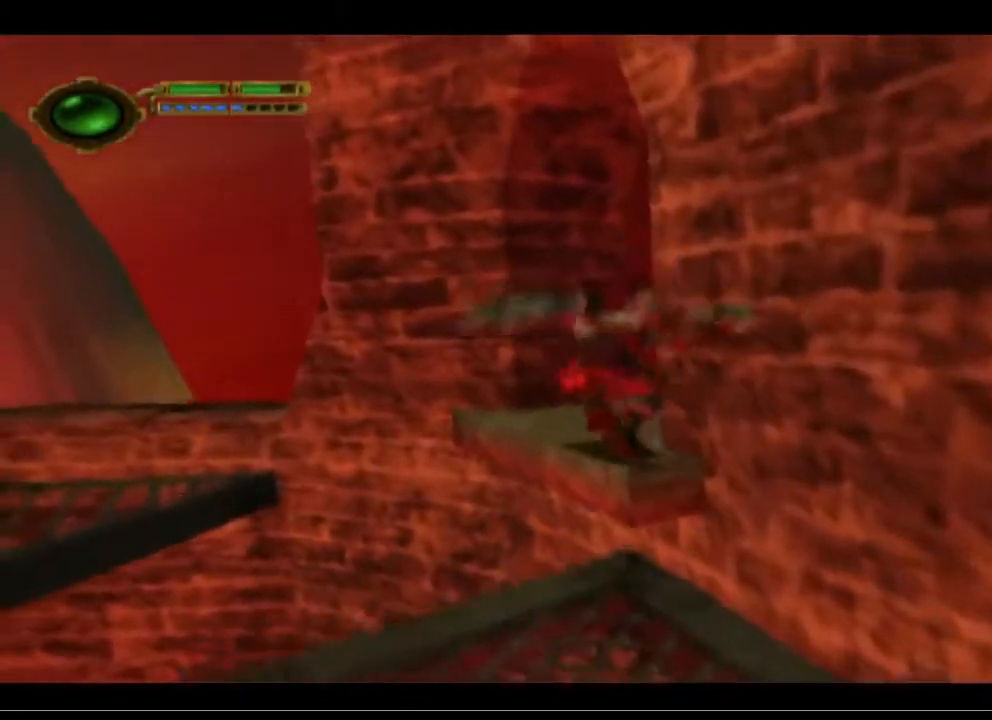
{"buttons": [], "left_stick": "center", "events": [[100, "left_stick", "up-right"], [433, "left_stick", "center"]]}
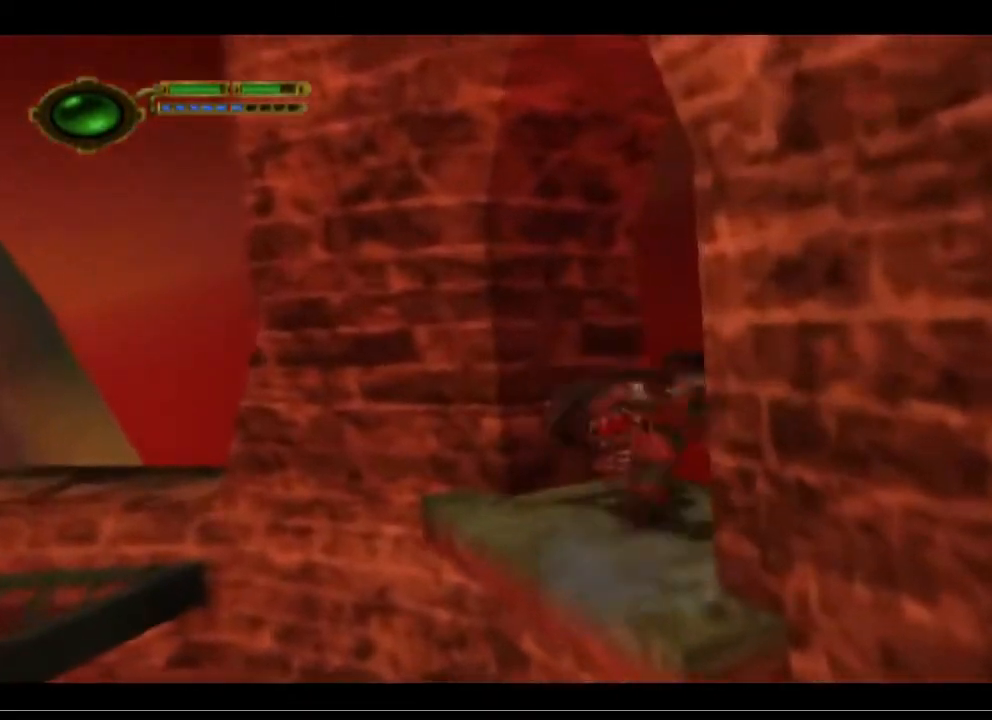
{"buttons": ["L1"], "left_stick": "center", "events": [[467, "L1", "down"]]}
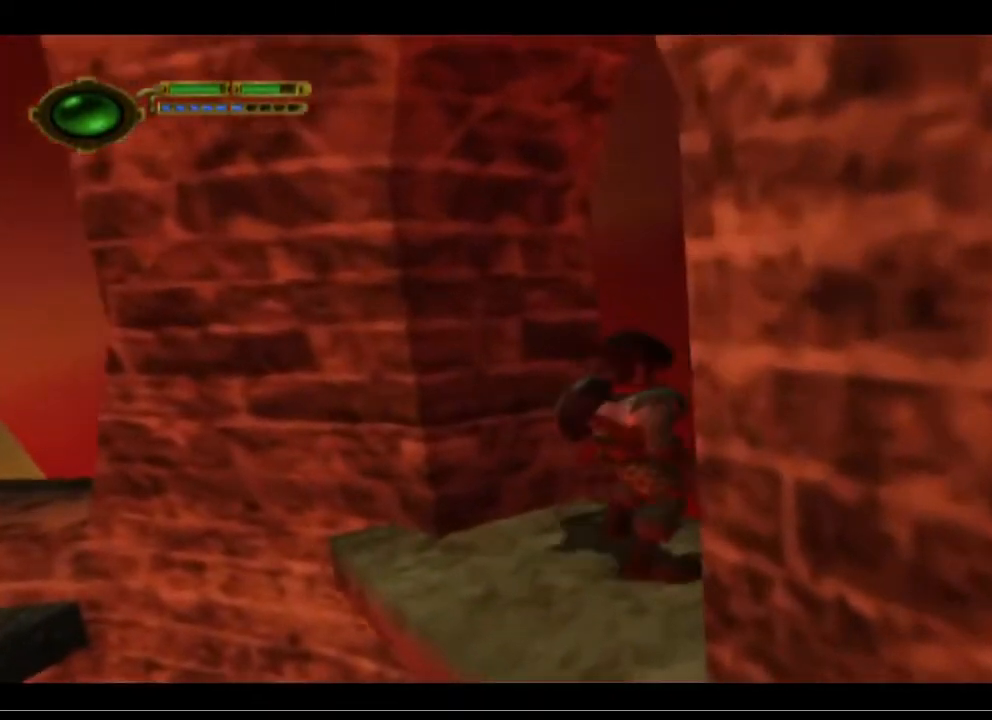
{"buttons": ["L1"], "left_stick": "center", "events": []}
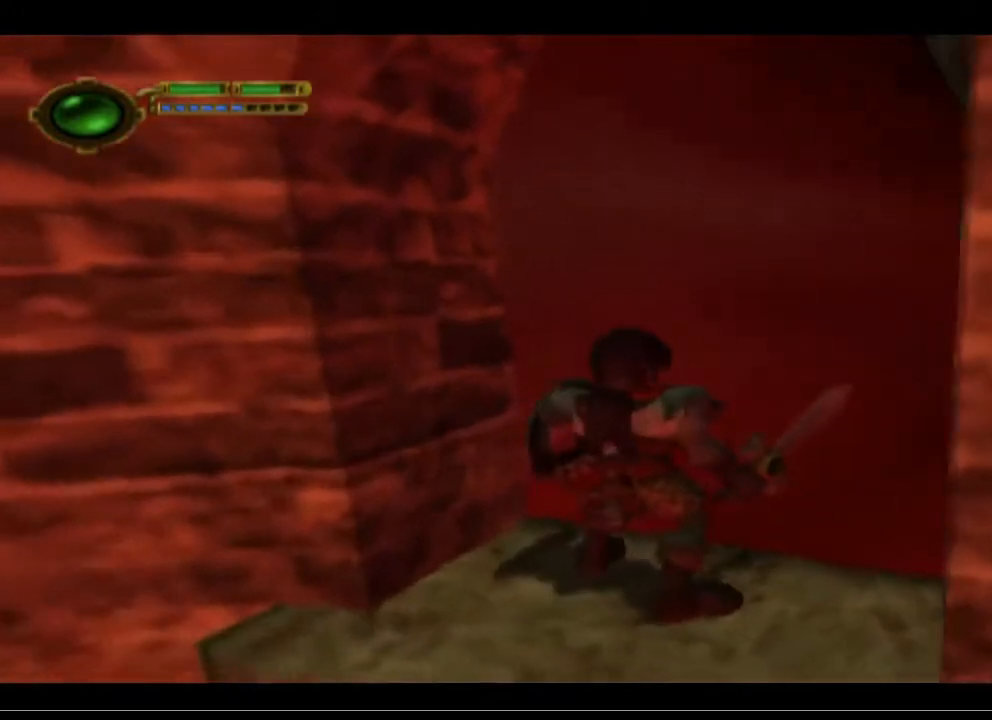
{"buttons": [], "left_stick": "down-right", "events": [[267, "L1", "up"], [433, "left_stick", "down-right"]]}
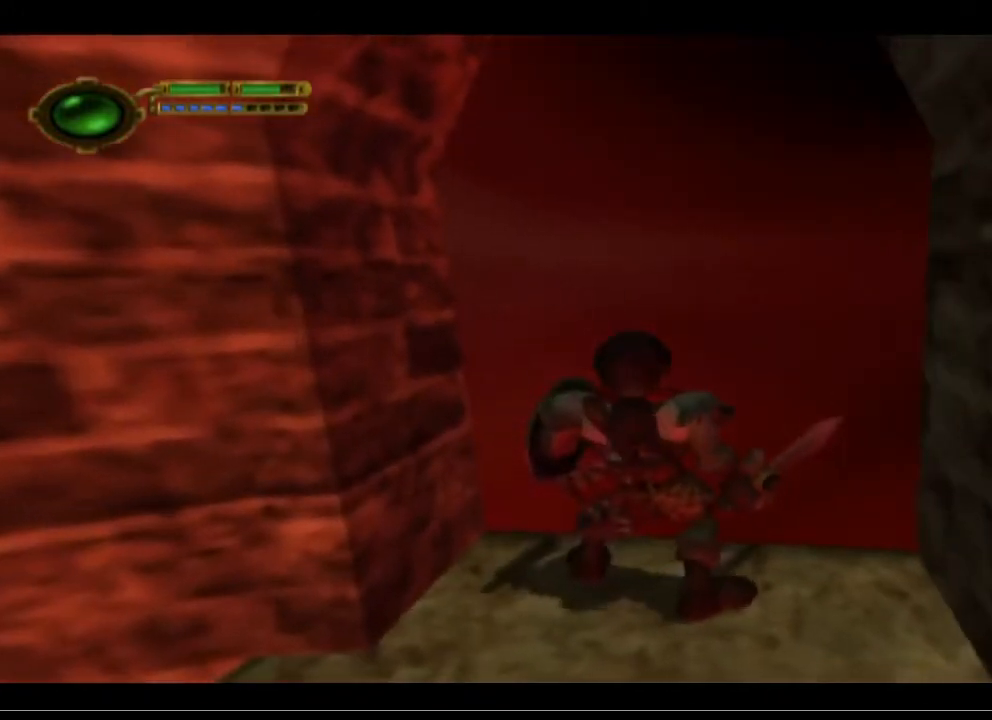
{"buttons": ["L1"], "left_stick": "center", "events": [[67, "left_stick", "center"], [200, "L1", "down"]]}
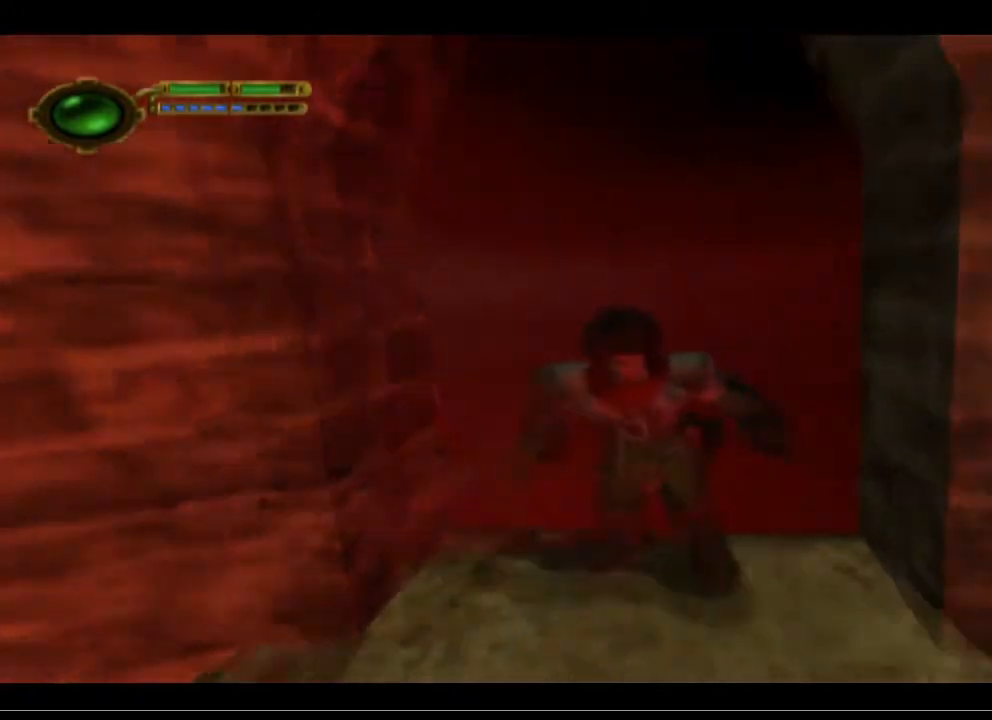
{"buttons": [], "left_stick": "center", "events": [[467, "L1", "up"]]}
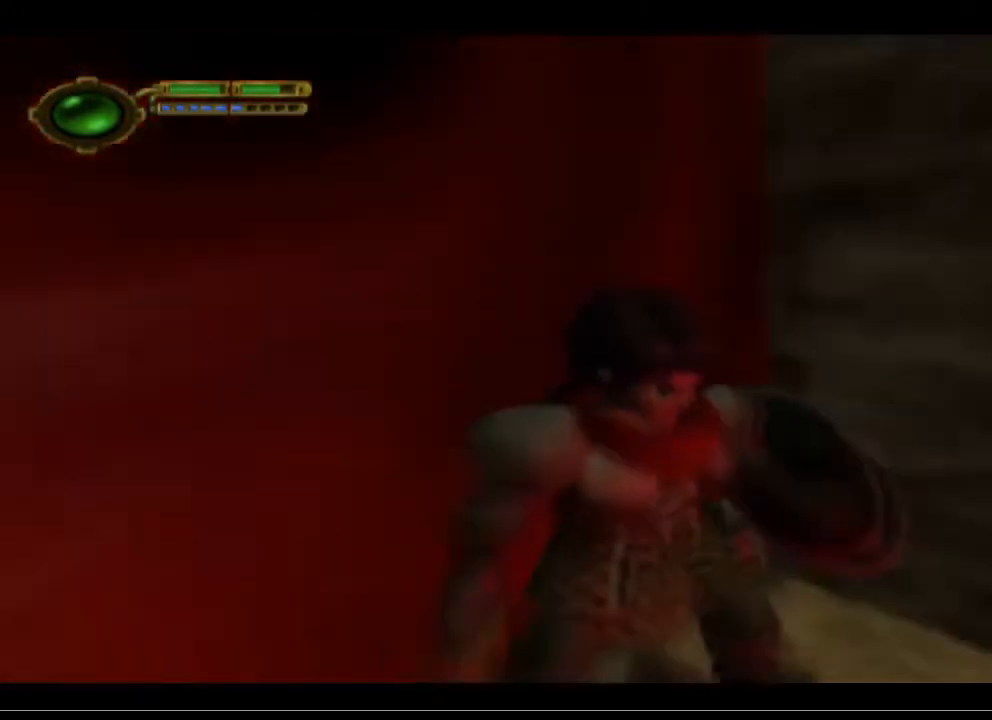
{"buttons": ["L1"], "left_stick": "center", "events": [[500, "L1", "down"]]}
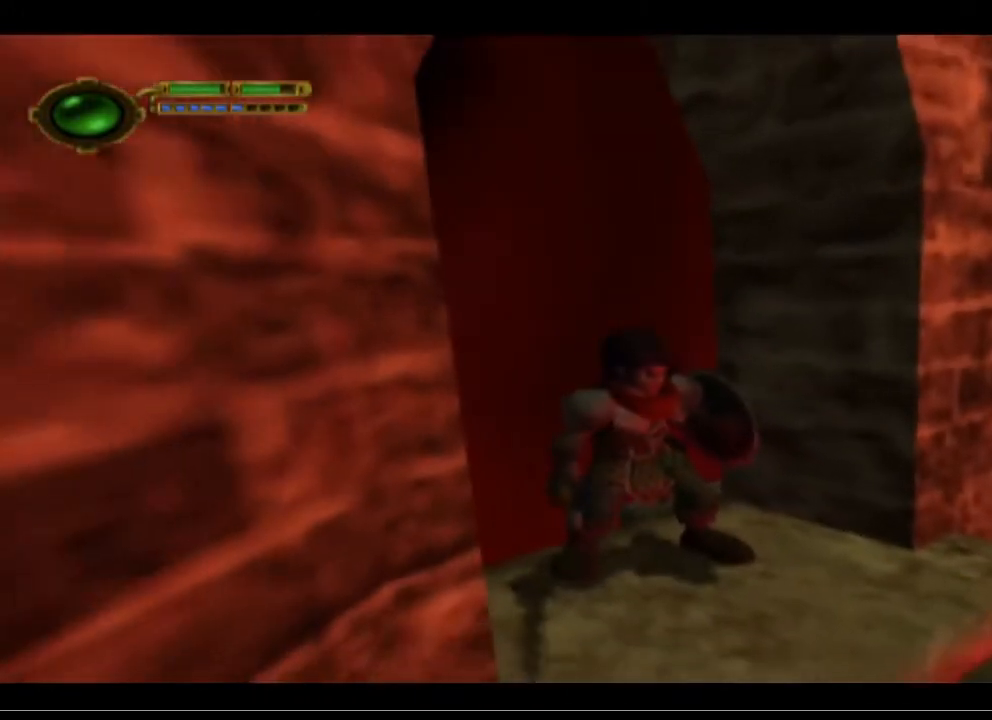
{"buttons": ["L1"], "left_stick": "center", "events": []}
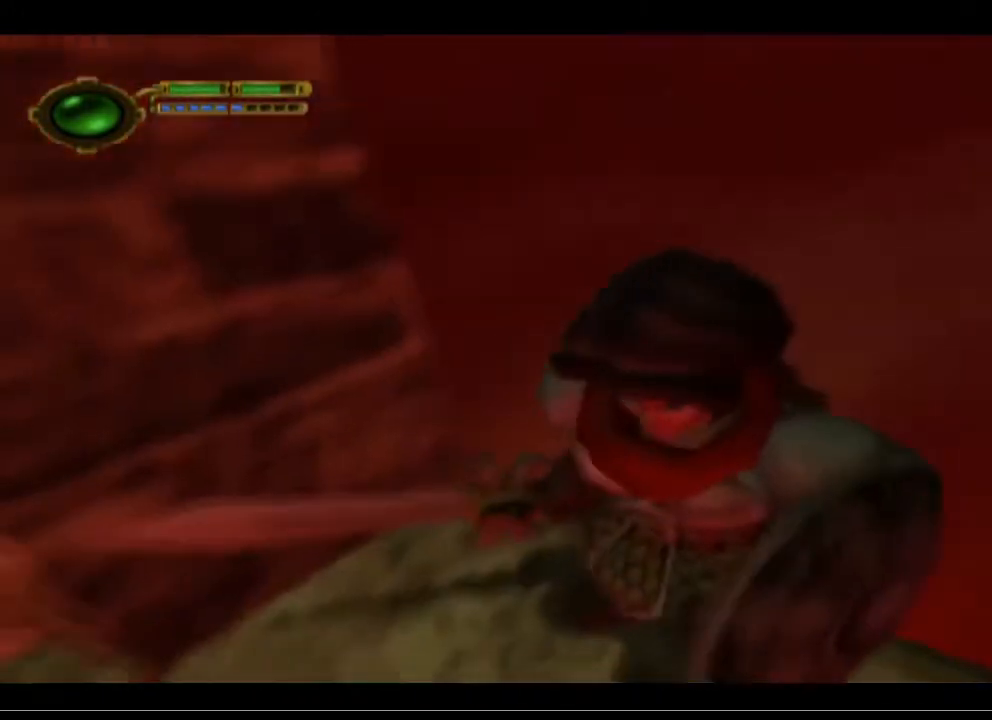
{"buttons": [], "left_stick": "center", "events": [[367, "L1", "up"]]}
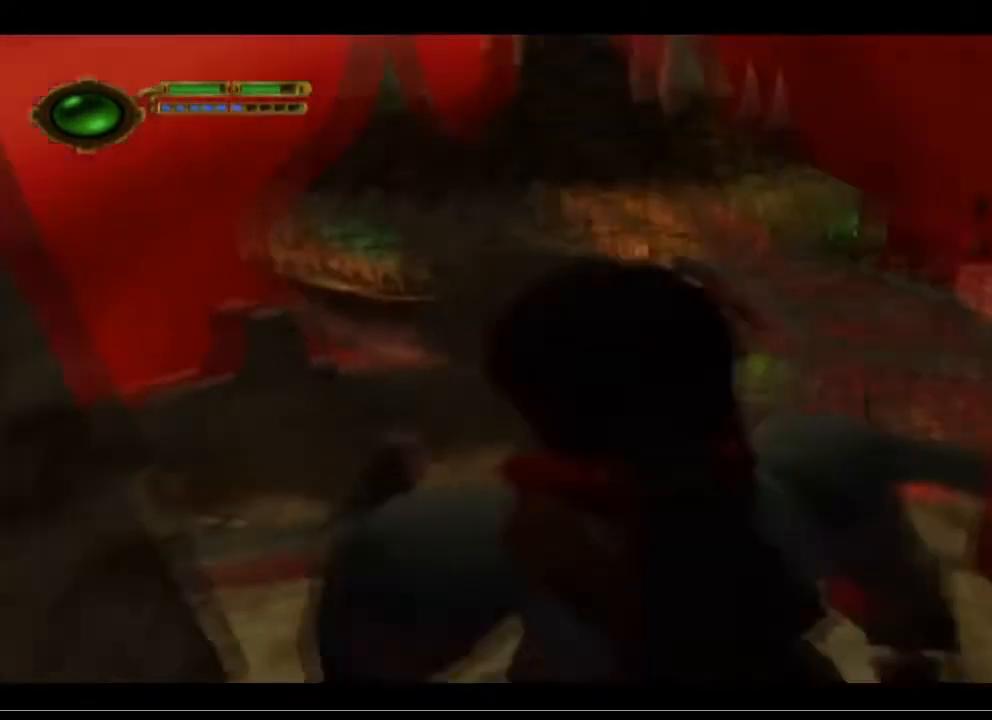
{"buttons": [], "left_stick": "up", "events": [[433, "left_stick", "up"]]}
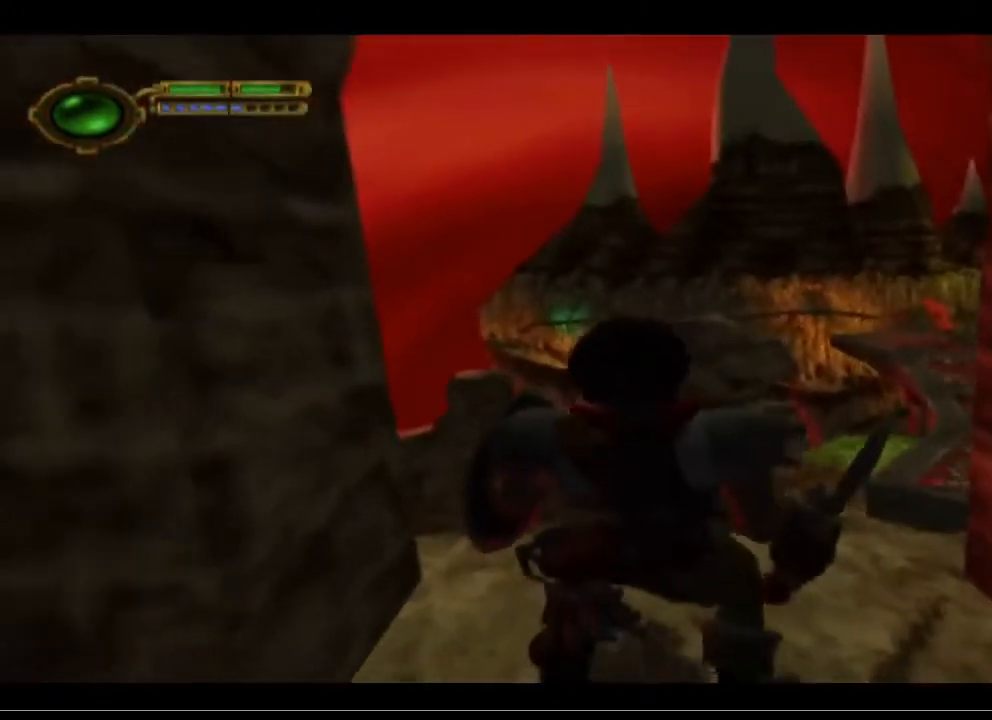
{"buttons": ["CROSS"], "left_stick": "up", "events": [[500, "CROSS", "down"]]}
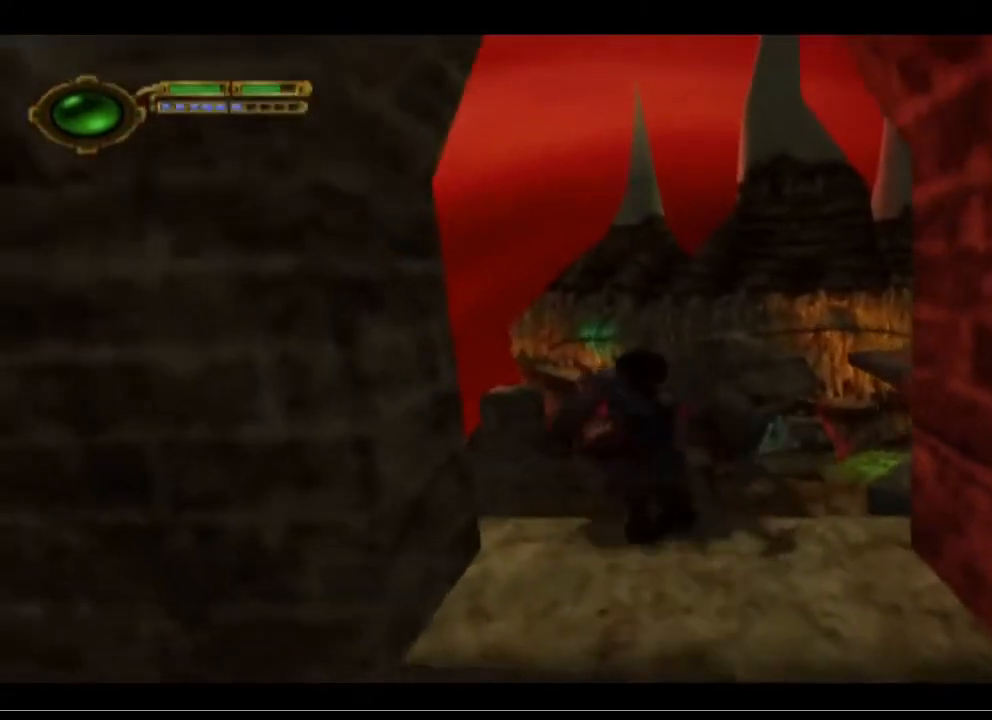
{"buttons": [], "left_stick": "up", "events": [[167, "CROSS", "up"]]}
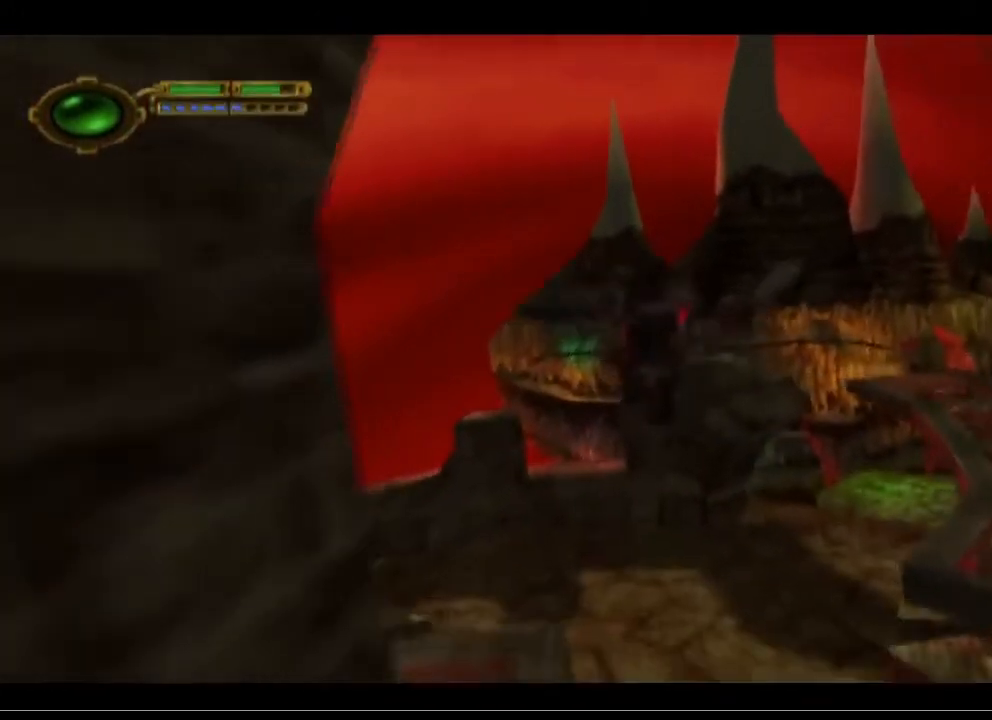
{"buttons": [], "left_stick": "down-left", "events": [[200, "left_stick", "up-left"], [400, "left_stick", "down-left"]]}
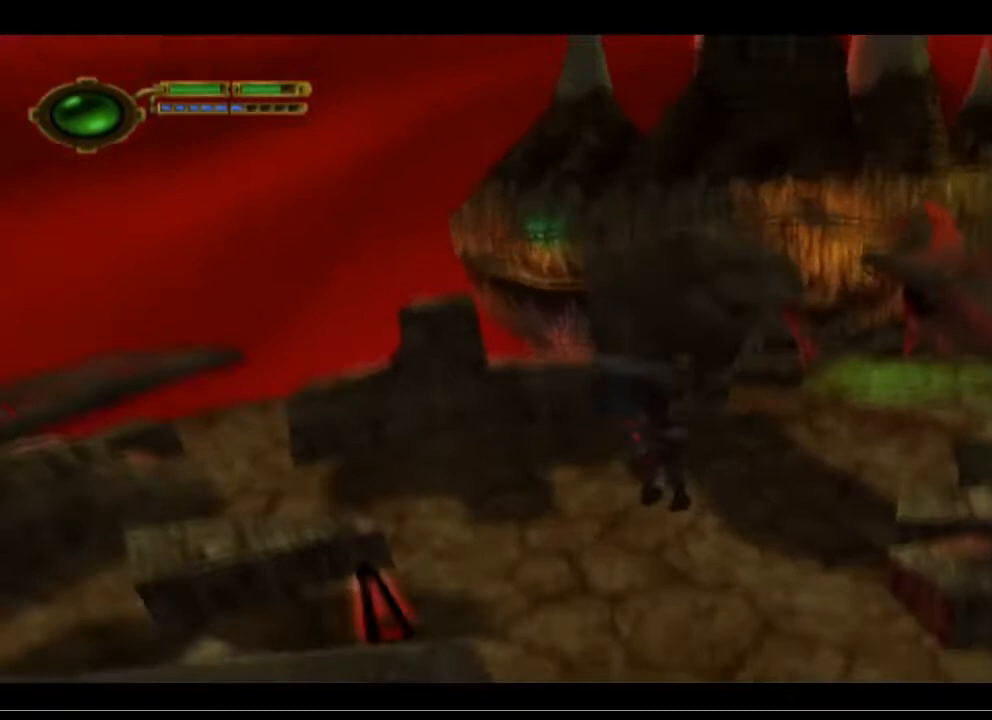
{"buttons": [], "left_stick": "down-left", "events": []}
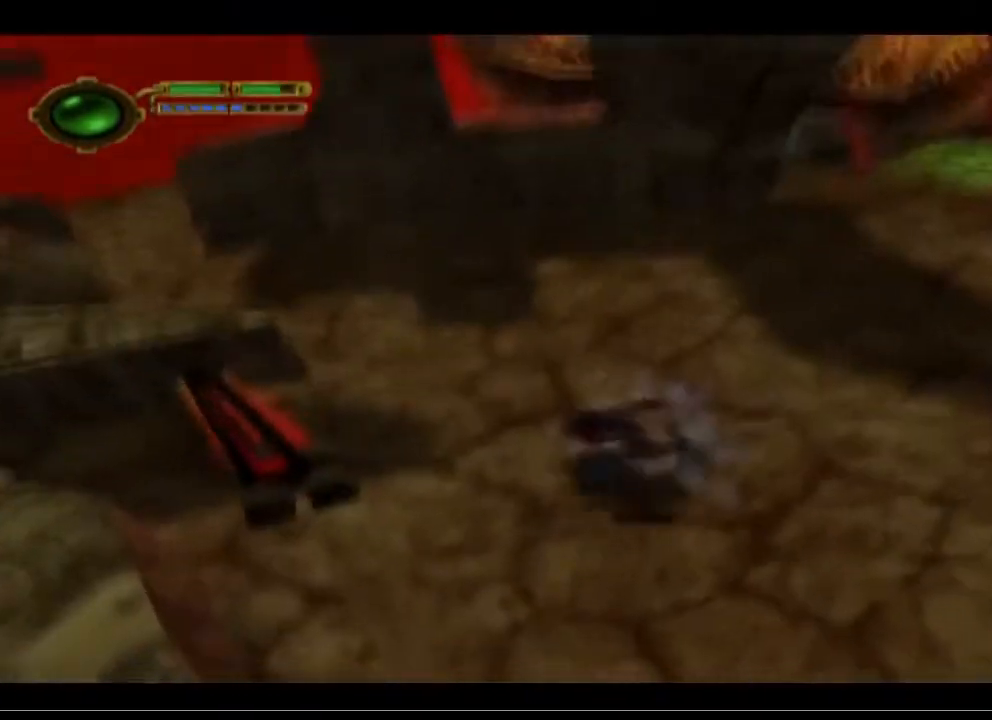
{"buttons": [], "left_stick": "up-left", "events": [[167, "left_stick", "left"], [267, "left_stick", "up-left"]]}
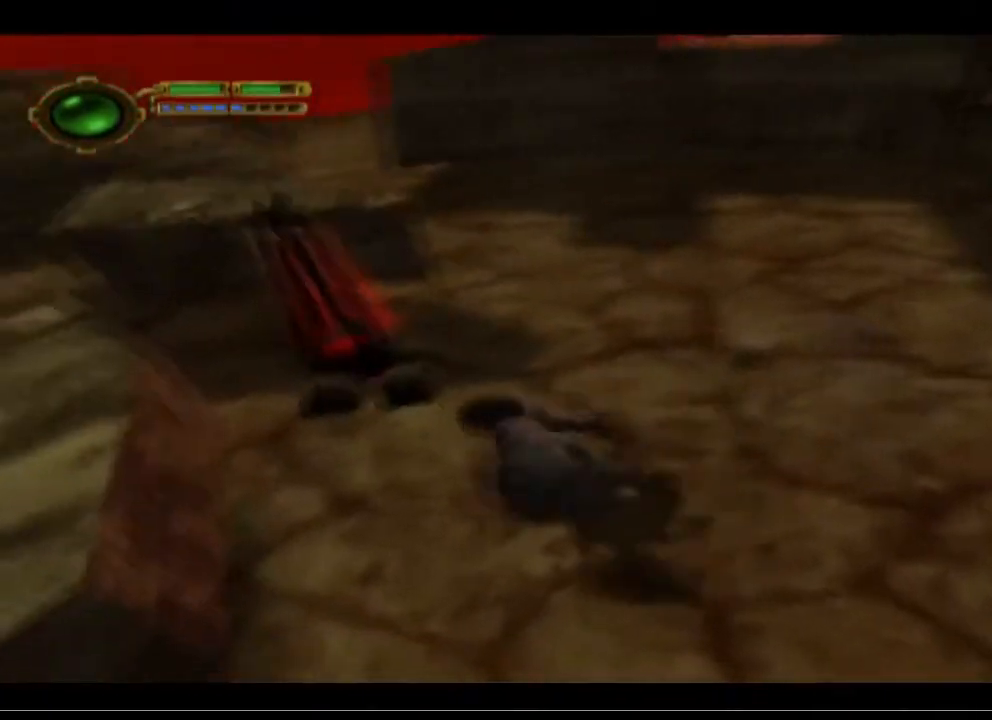
{"buttons": [], "left_stick": "center", "events": [[200, "SQUARE", "down"], [333, "left_stick", "up"], [367, "SQUARE", "up"], [433, "left_stick", "center"]]}